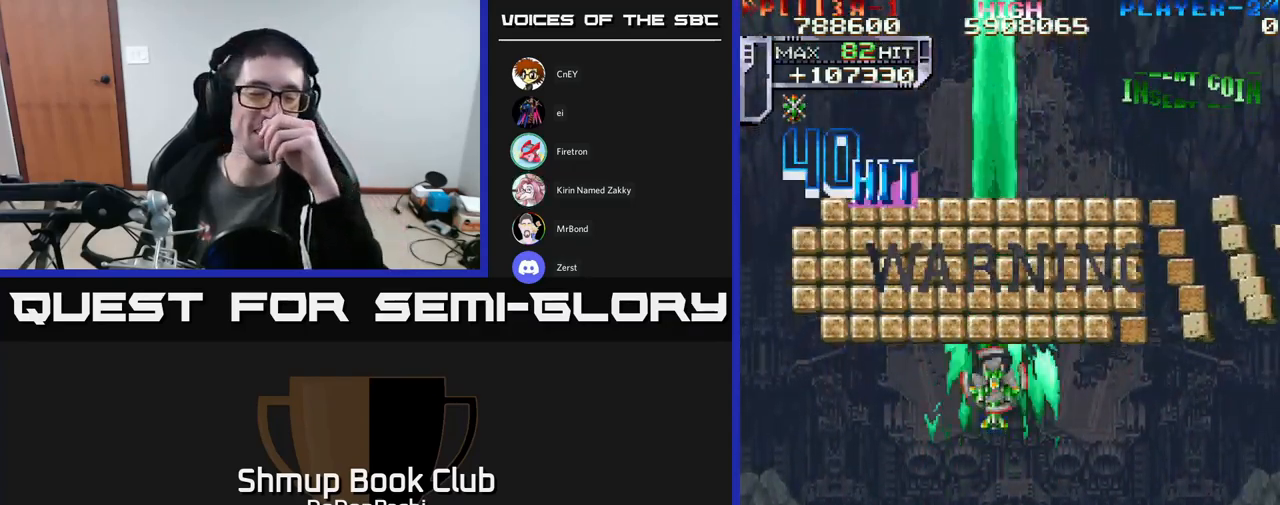
Gameplay with a controller (Xbox layout); each line is a JSON object with the inputs held at the frame after it. "events" lists button and stick changes between this image and that frame as [ms after this image, input, new state], when the widget could be followed in between. Not read: left_stick right_stick.
{"buttons": ["A"], "events": []}
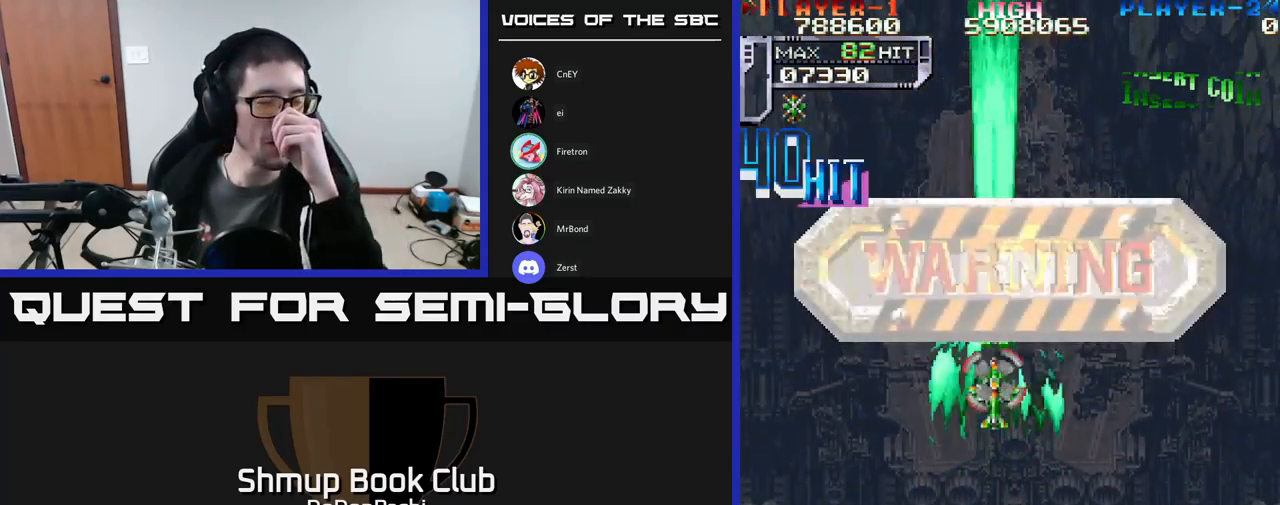
{"buttons": ["A"], "events": []}
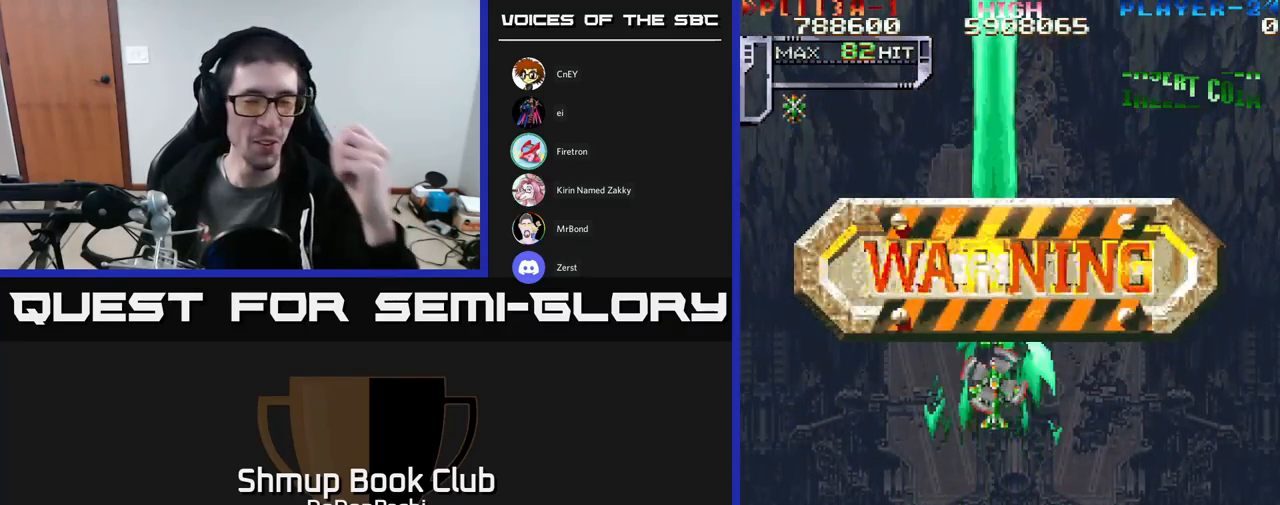
{"buttons": ["A"], "events": []}
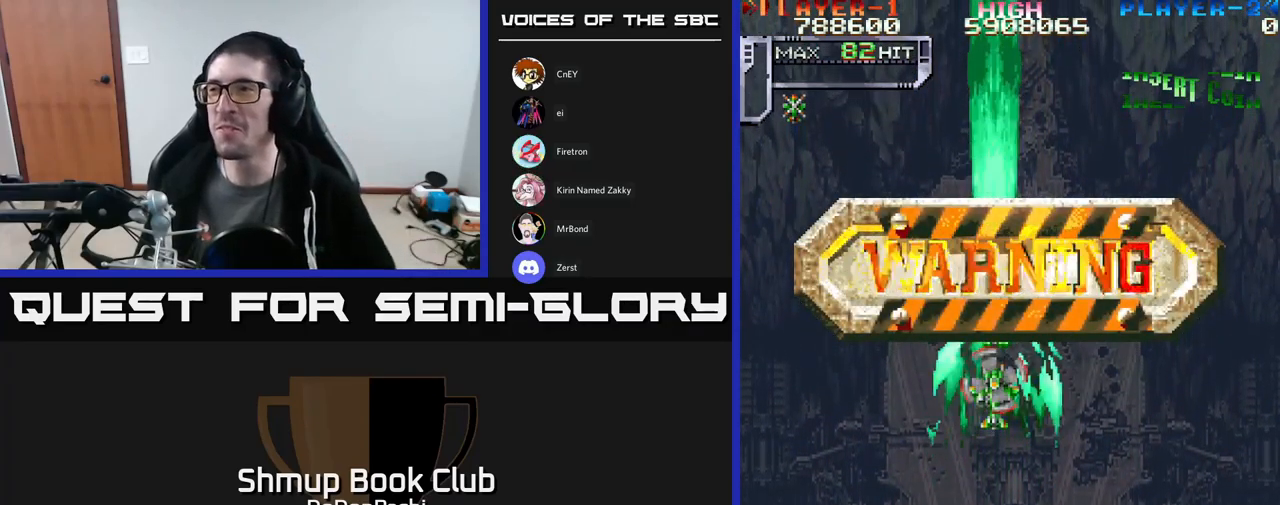
{"buttons": ["A"], "events": []}
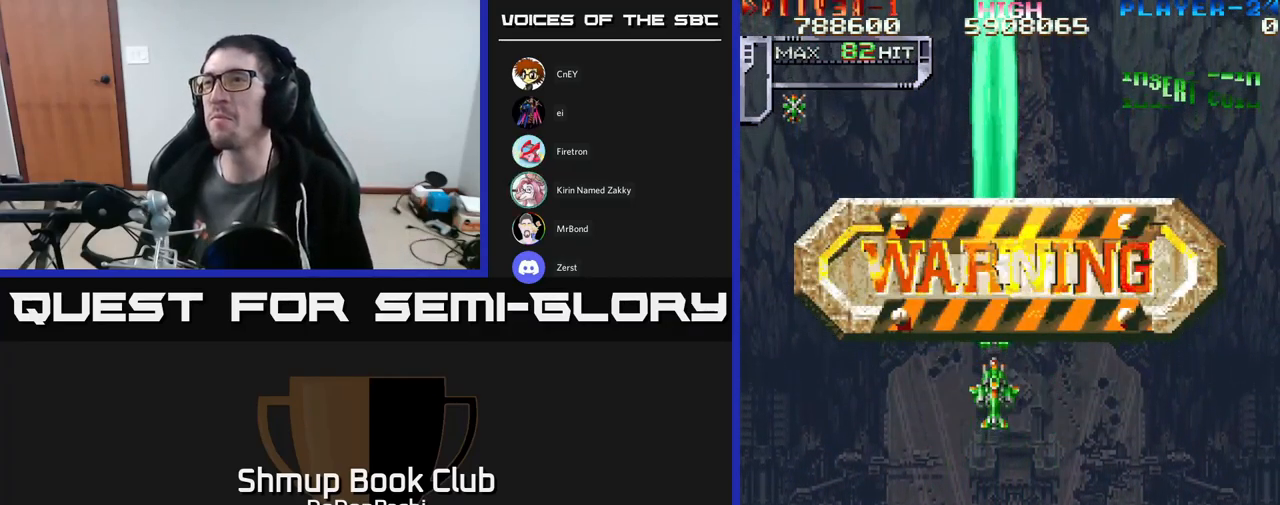
{"buttons": ["A"], "events": [[400, "A", "up"], [500, "A", "down"]]}
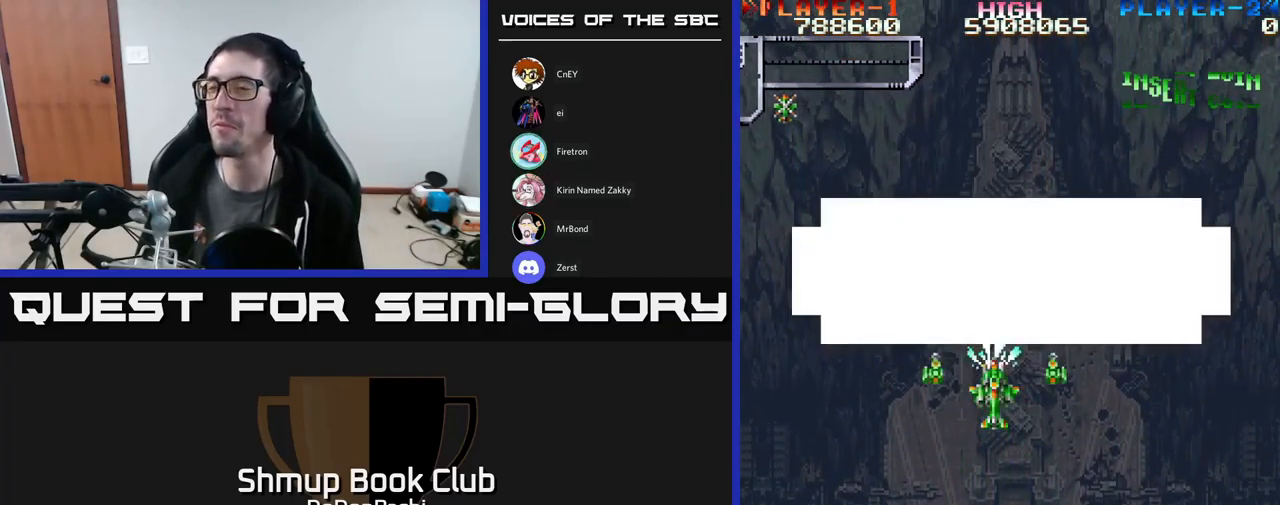
{"buttons": ["A"], "events": [[50, "DPAD_UP", "down"], [217, "DPAD_UP", "up"]]}
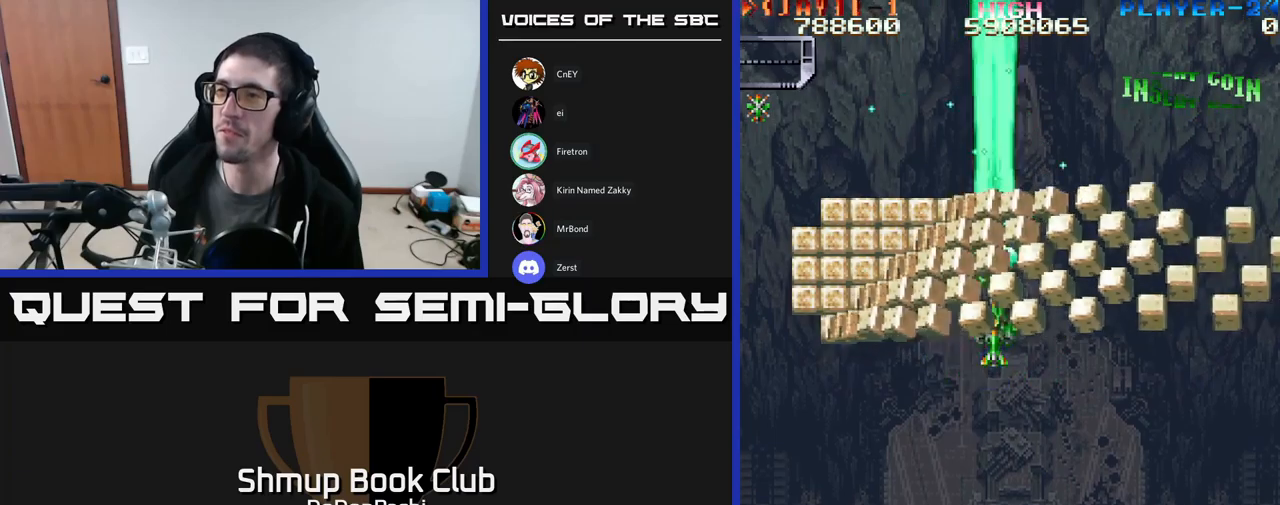
{"buttons": ["A"], "events": [[233, "DPAD_RIGHT", "down"], [350, "DPAD_DOWN", "down"], [367, "DPAD_RIGHT", "up"], [500, "DPAD_DOWN", "up"]]}
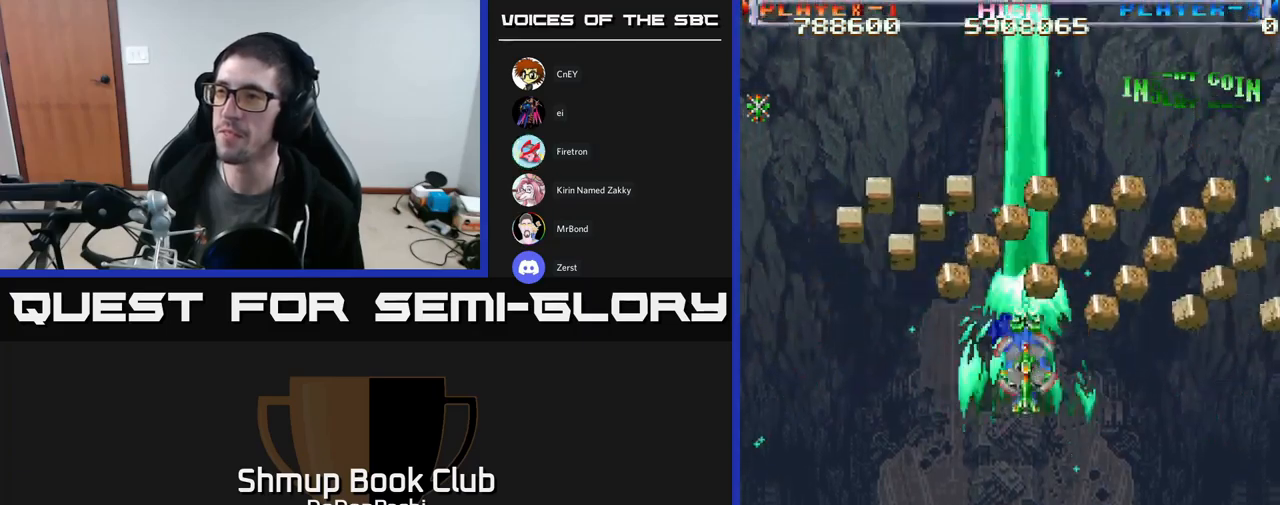
{"buttons": ["A"], "events": []}
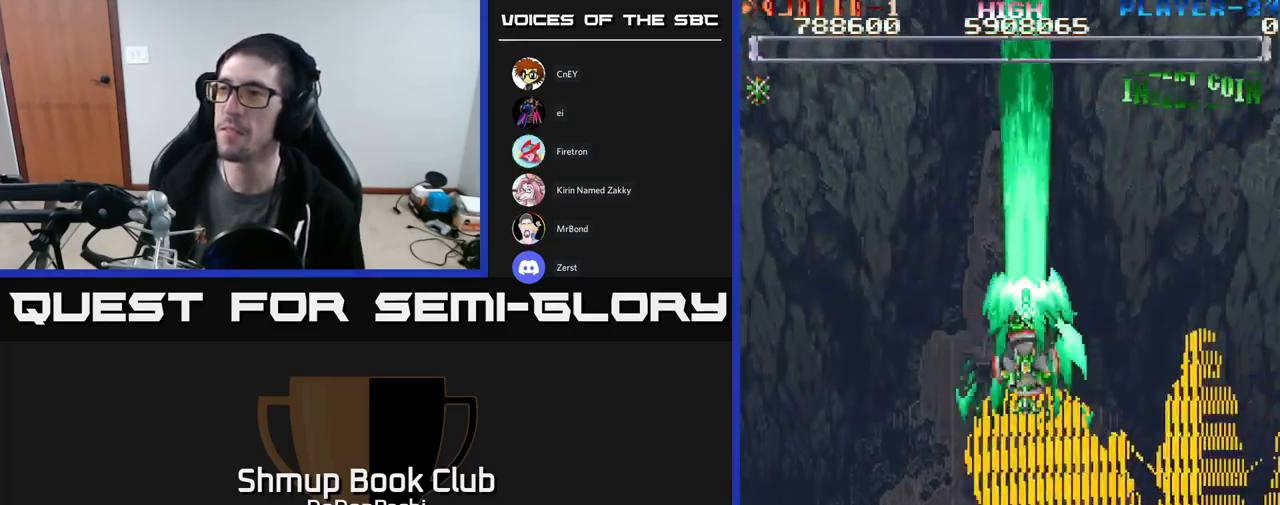
{"buttons": ["A", "DPAD_DOWN"], "events": [[283, "DPAD_DOWN", "down"]]}
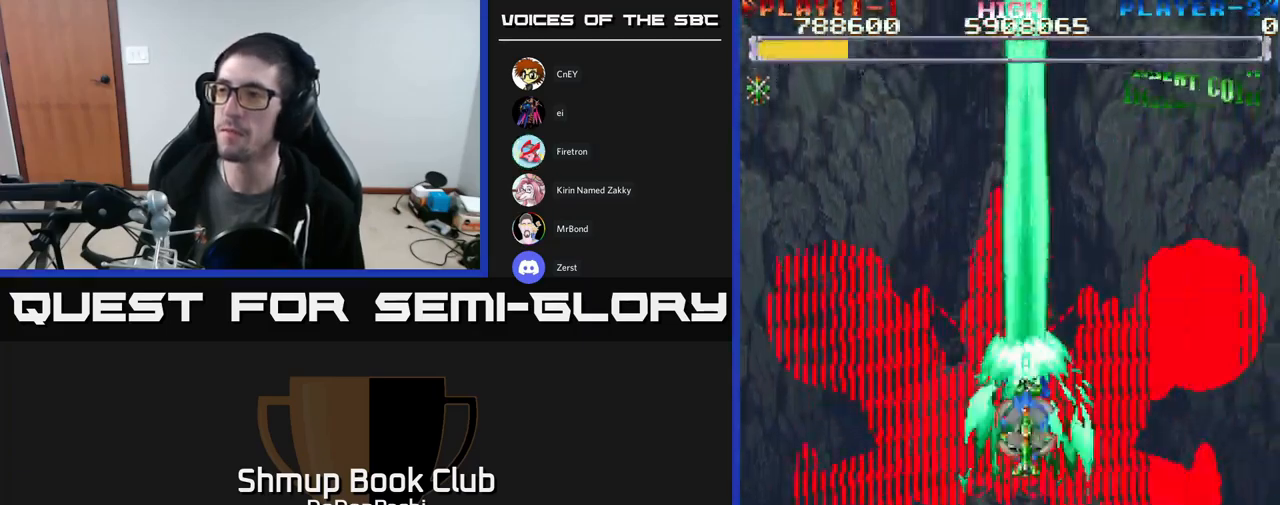
{"buttons": ["A", "DPAD_UP"], "events": [[283, "DPAD_DOWN", "up"], [283, "DPAD_RIGHT", "down"], [367, "DPAD_RIGHT", "up"], [367, "DPAD_UP", "down"]]}
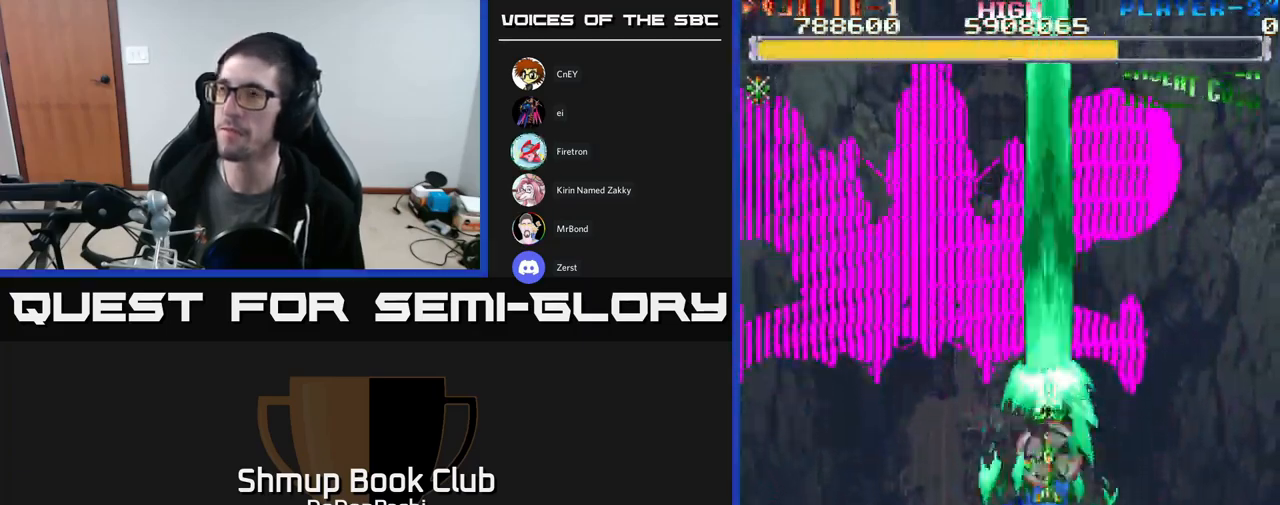
{"buttons": ["A", "DPAD_UP"], "events": [[200, "DPAD_RIGHT", "down"], [367, "DPAD_UP", "up"], [483, "DPAD_RIGHT", "up"], [500, "DPAD_UP", "down"]]}
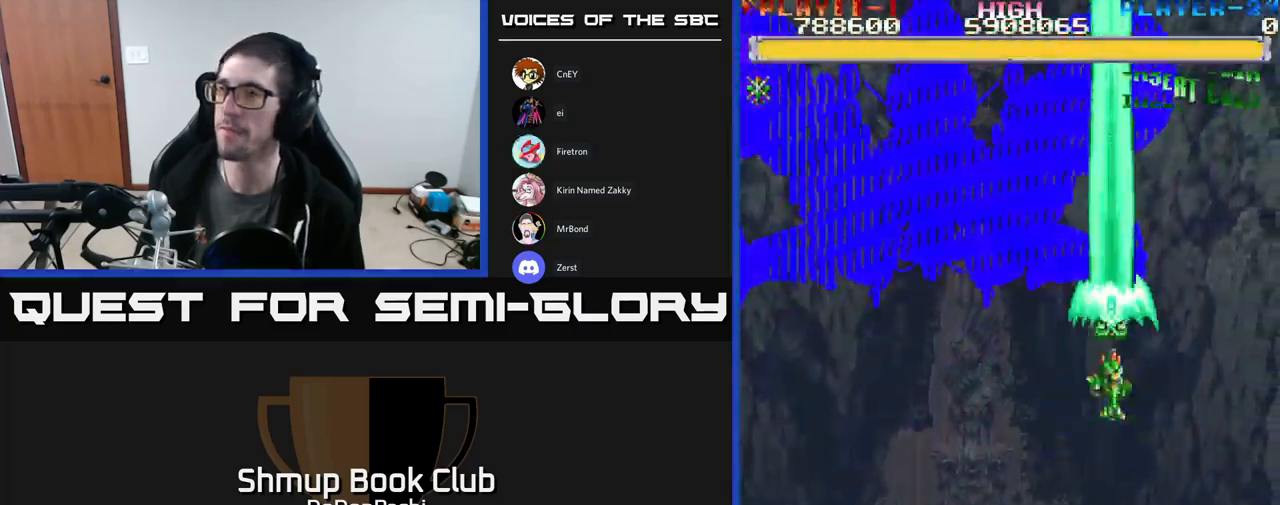
{"buttons": ["A", "DPAD_RIGHT"], "events": [[100, "DPAD_UP", "up"], [500, "DPAD_RIGHT", "down"]]}
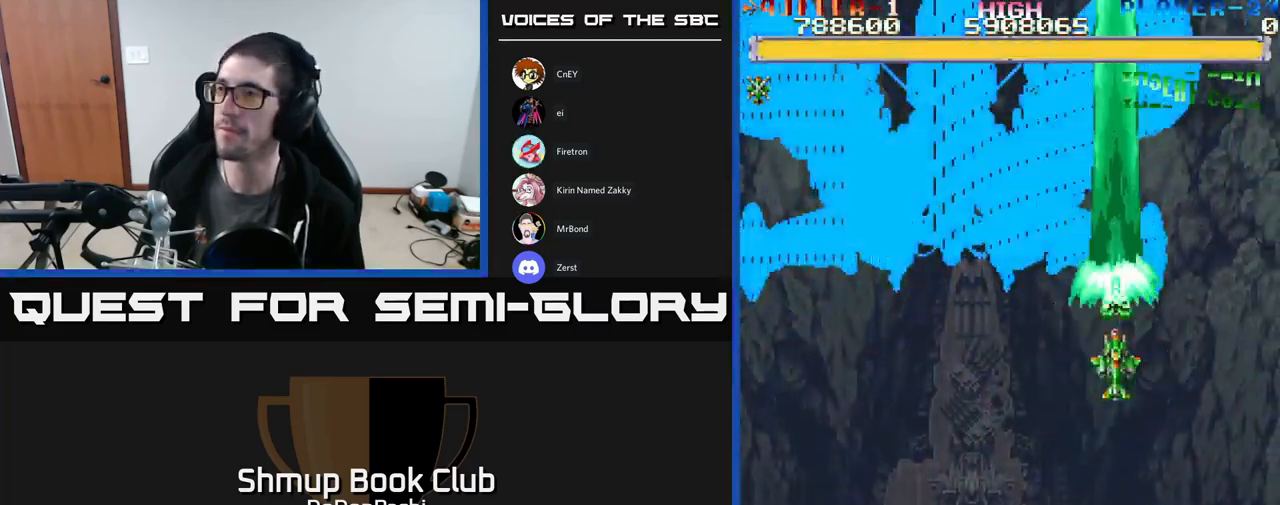
{"buttons": ["A"], "events": [[200, "DPAD_RIGHT", "up"]]}
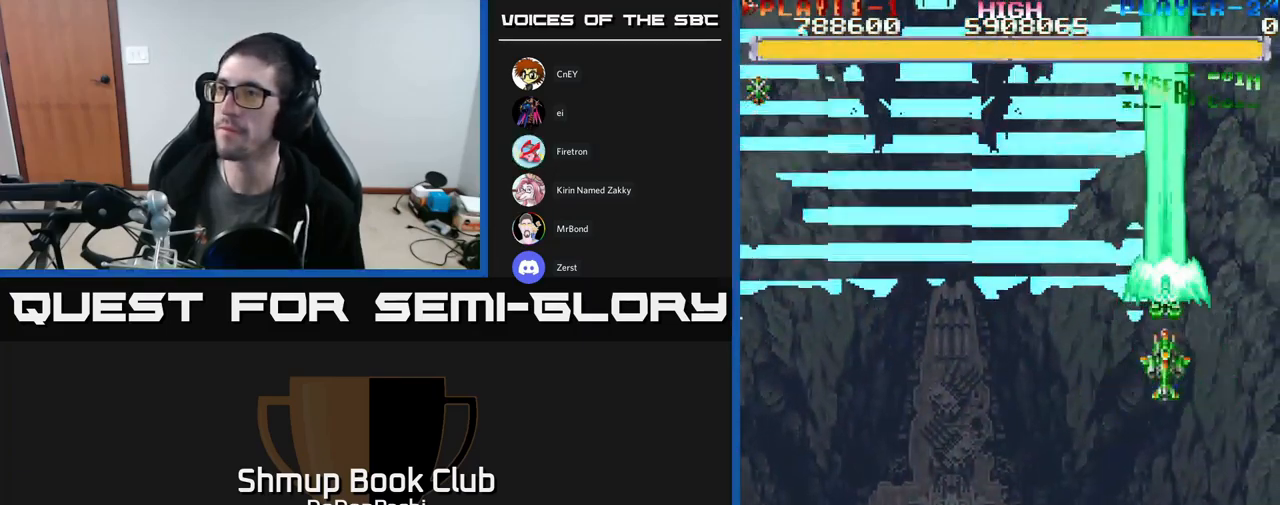
{"buttons": ["A", "DPAD_DOWN"], "events": [[317, "DPAD_DOWN", "down"]]}
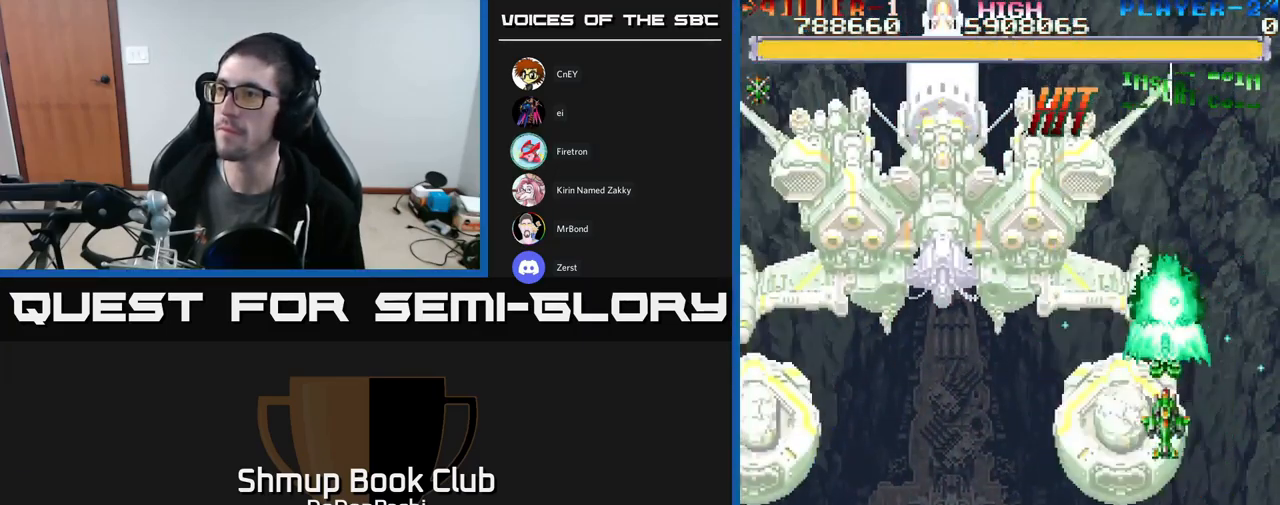
{"buttons": ["A", "DPAD_UP"], "events": [[383, "DPAD_DOWN", "up"], [433, "DPAD_LEFT", "down"], [483, "DPAD_UP", "down"], [500, "DPAD_LEFT", "up"]]}
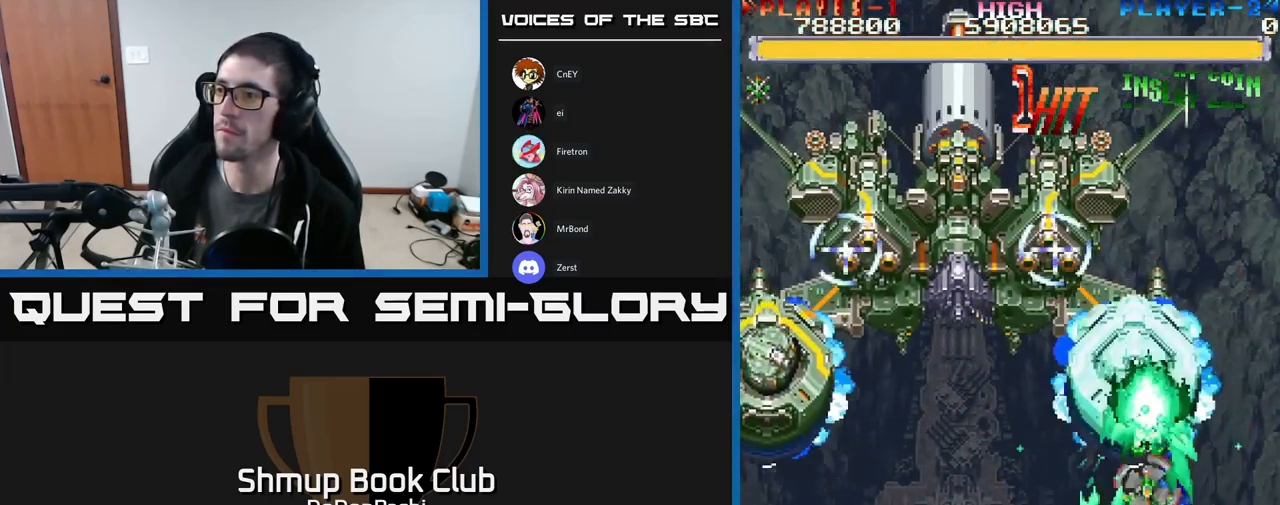
{"buttons": ["A"], "events": [[83, "DPAD_UP", "up"], [317, "DPAD_UP", "down"], [417, "DPAD_UP", "up"]]}
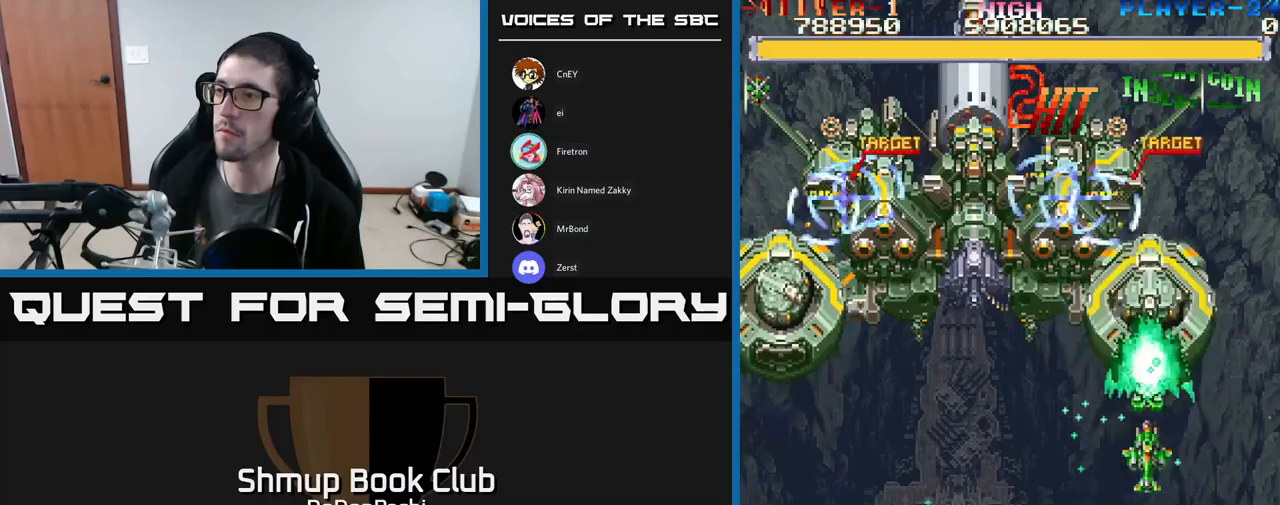
{"buttons": ["A"], "events": [[183, "DPAD_UP", "down"], [200, "DPAD_RIGHT", "down"], [267, "DPAD_UP", "up"], [300, "DPAD_DOWN", "down"], [367, "DPAD_RIGHT", "up"], [467, "DPAD_DOWN", "up"]]}
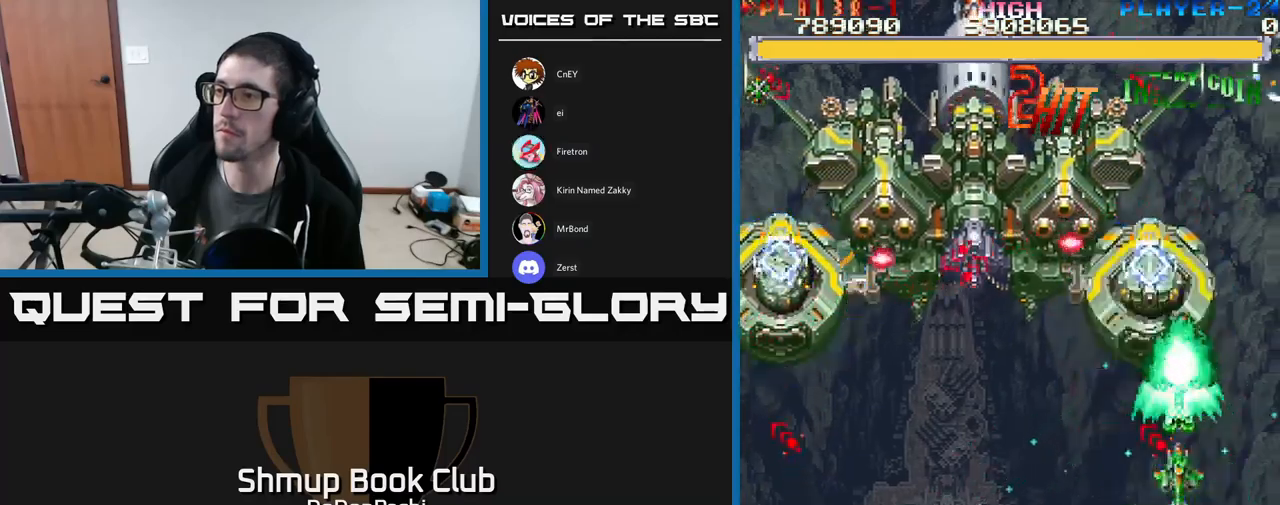
{"buttons": ["A"], "events": [[150, "DPAD_UP", "down"], [250, "DPAD_UP", "up"]]}
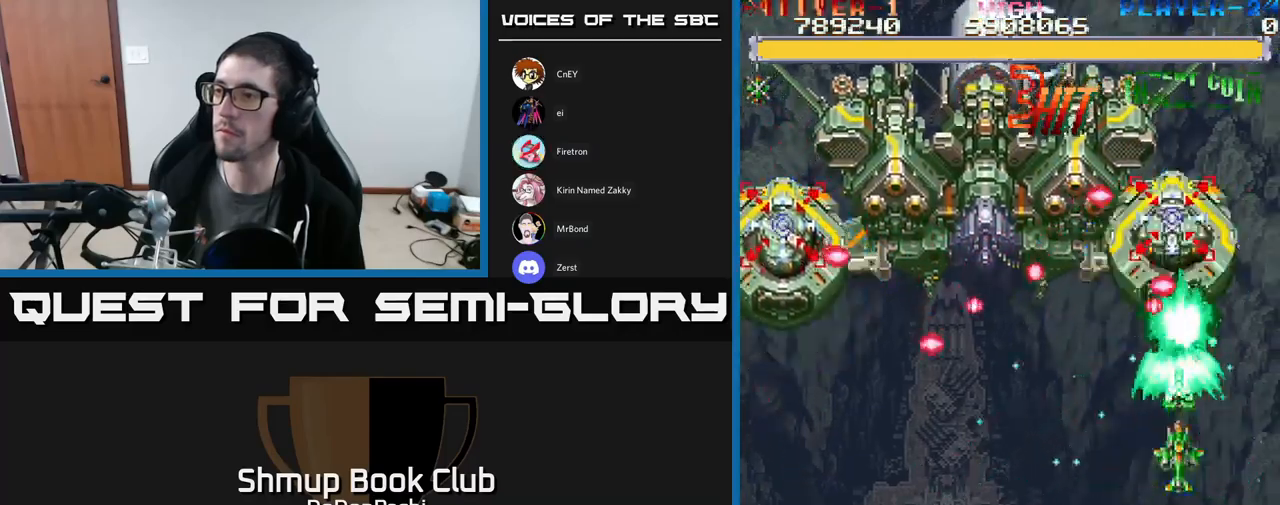
{"buttons": ["A", "DPAD_UP"], "events": [[417, "DPAD_UP", "down"]]}
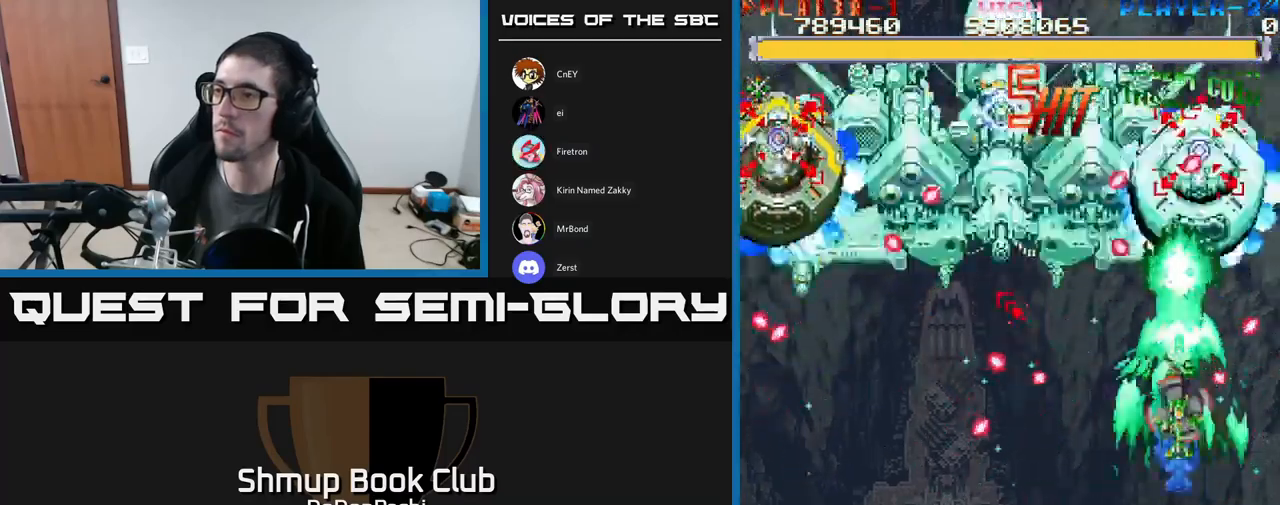
{"buttons": ["A", "DPAD_UP"], "events": [[250, "DPAD_RIGHT", "down"], [433, "DPAD_RIGHT", "up"]]}
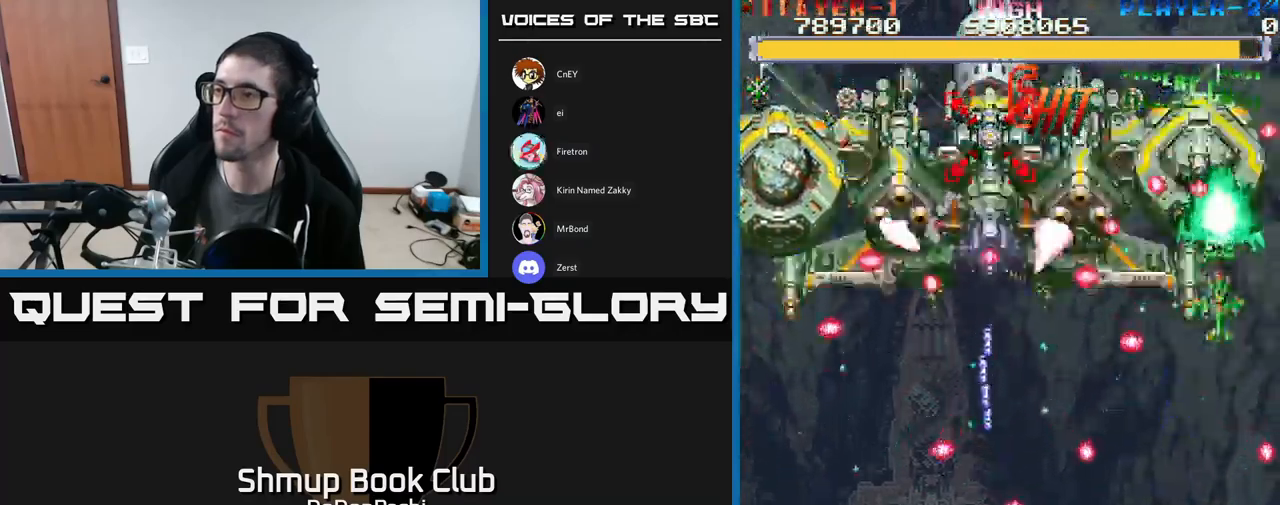
{"buttons": ["A", "DPAD_DOWN"], "events": [[17, "DPAD_UP", "up"], [250, "DPAD_DOWN", "down"], [367, "DPAD_DOWN", "up"], [500, "DPAD_DOWN", "down"]]}
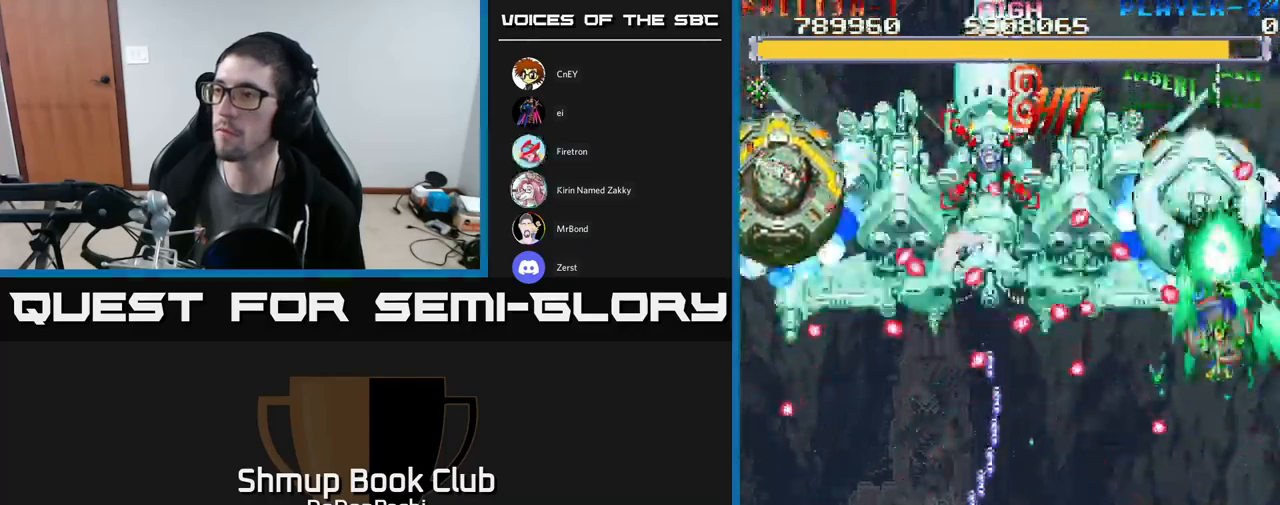
{"buttons": ["A"], "events": [[100, "DPAD_DOWN", "up"], [200, "DPAD_DOWN", "down"], [300, "DPAD_DOWN", "up"], [433, "DPAD_DOWN", "down"], [500, "DPAD_DOWN", "up"]]}
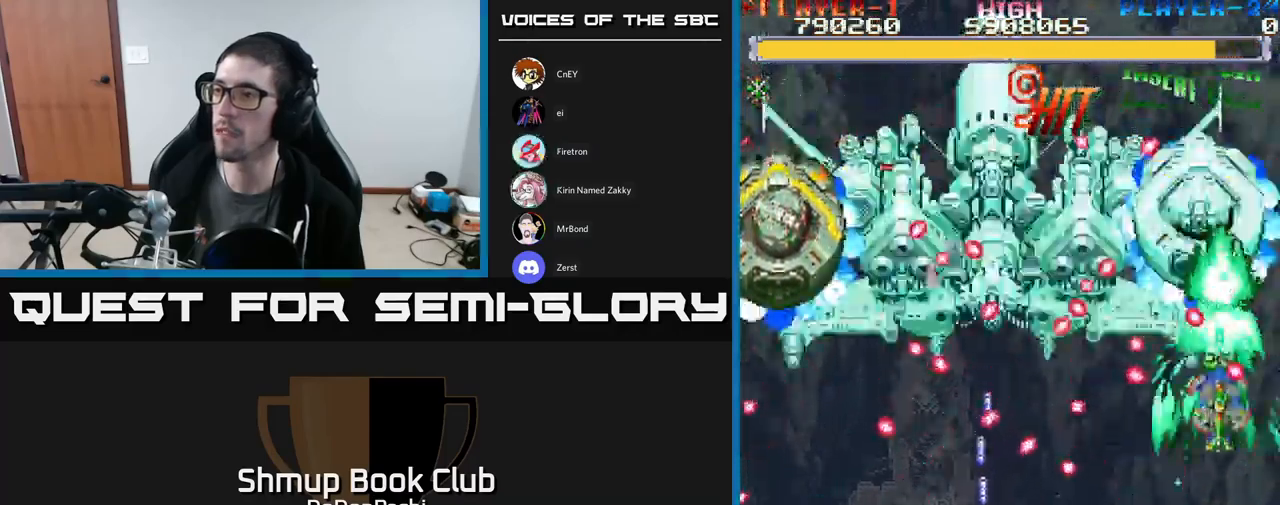
{"buttons": ["A"], "events": [[167, "DPAD_DOWN", "down"], [250, "DPAD_DOWN", "up"], [367, "DPAD_DOWN", "down"], [500, "DPAD_DOWN", "up"]]}
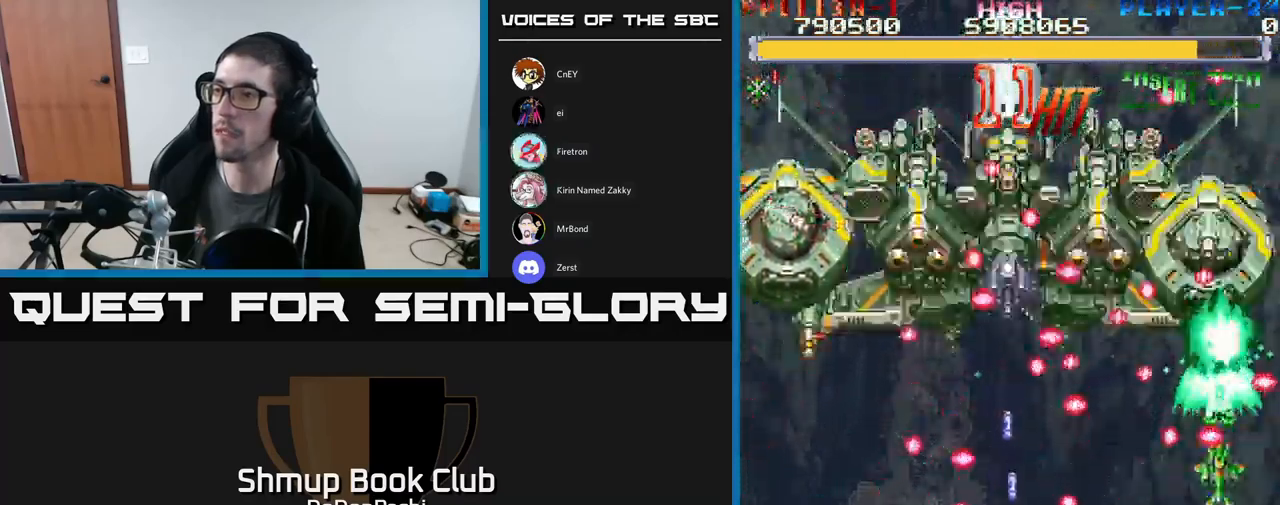
{"buttons": ["A", "DPAD_DOWN"], "events": [[83, "DPAD_DOWN", "down"], [217, "DPAD_DOWN", "up"], [417, "DPAD_RIGHT", "down"], [483, "DPAD_DOWN", "down"], [483, "DPAD_RIGHT", "up"]]}
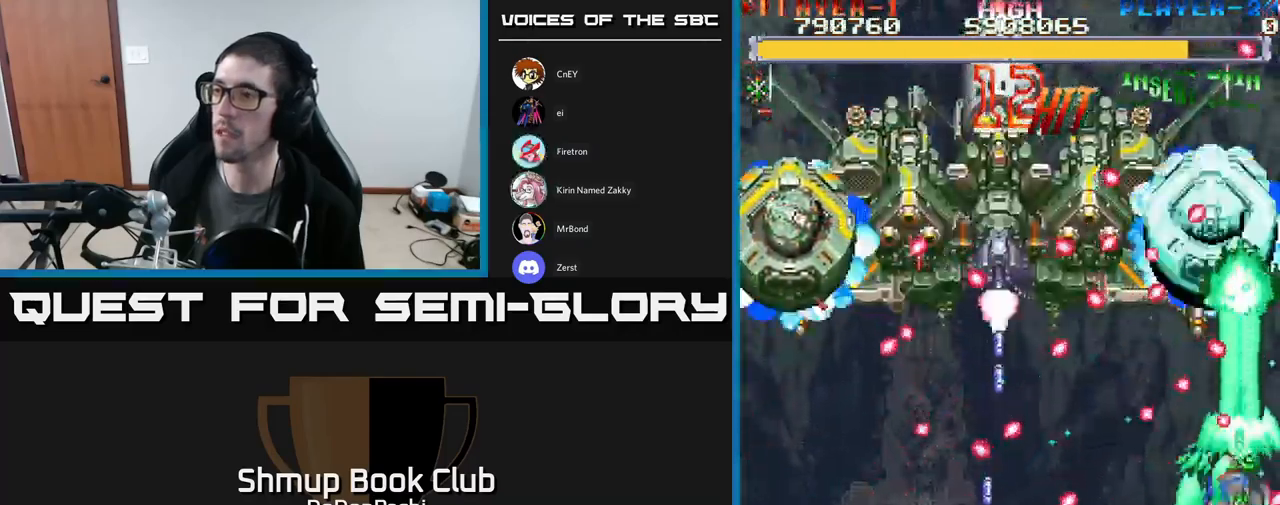
{"buttons": ["A"], "events": [[17, "DPAD_DOWN", "up"]]}
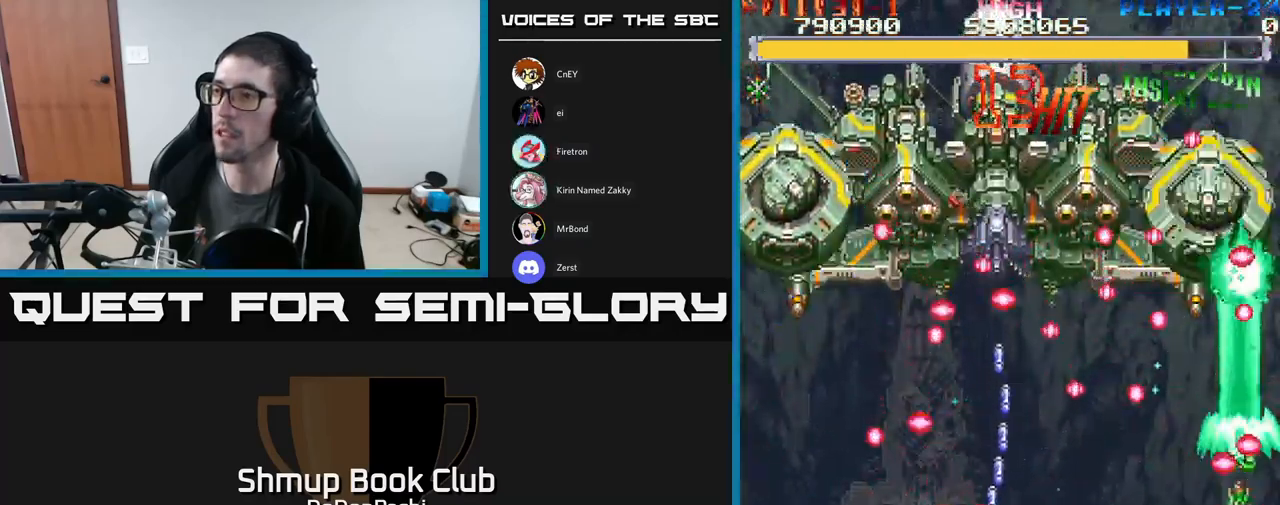
{"buttons": ["A"], "events": [[83, "DPAD_DOWN", "down"], [250, "DPAD_DOWN", "up"]]}
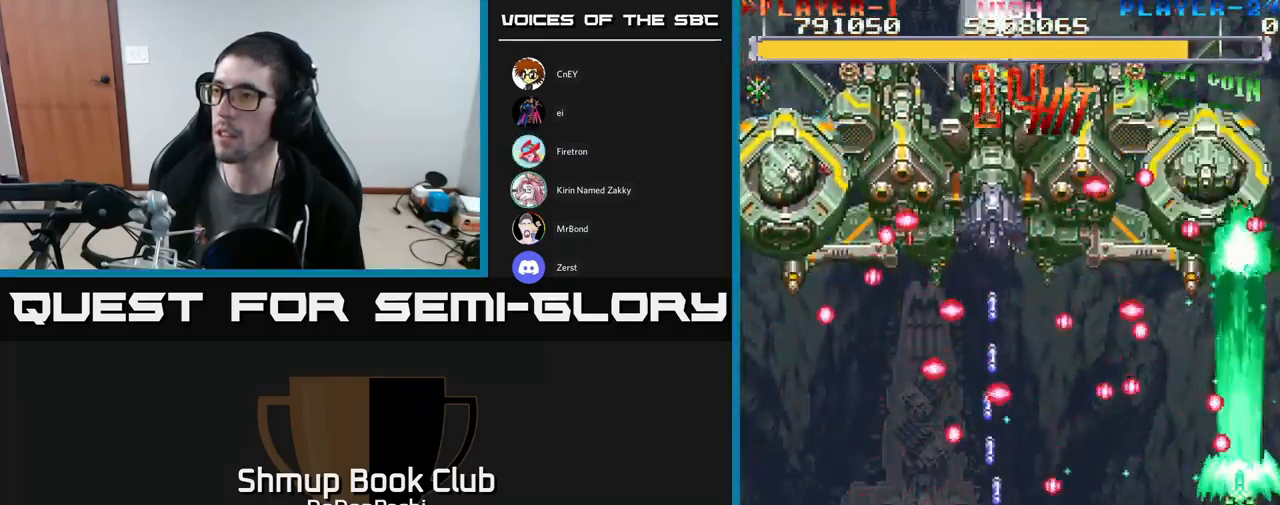
{"buttons": ["A"], "events": [[267, "DPAD_DOWN", "down"], [317, "DPAD_DOWN", "up"]]}
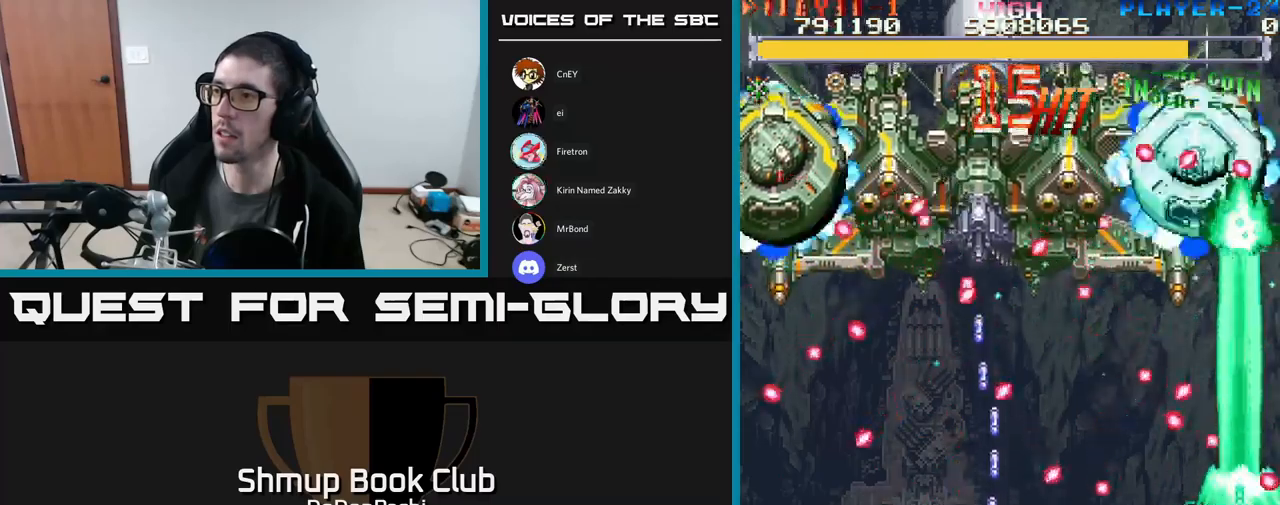
{"buttons": ["A"], "events": [[50, "DPAD_DOWN", "down"], [200, "DPAD_DOWN", "up"], [367, "DPAD_LEFT", "down"], [434, "DPAD_LEFT", "up"]]}